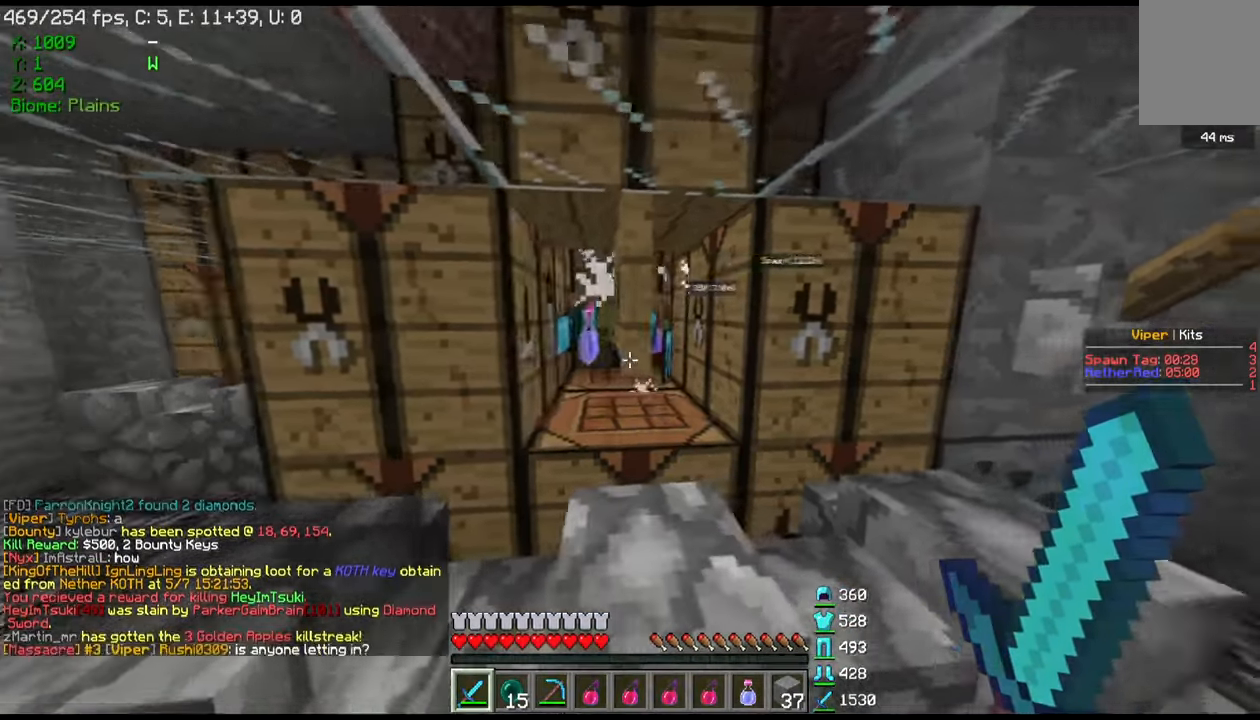
Gameplay with keyboard and mouse; each line is a JSON object with the keys and mouse buttons held at the frame after it. "events" lists presses ("down") and releases ("up") of "a", "d", "s", "w", "mouse_left" and "mouse_right" between this image and that frame as [ms after this image, input, new state], when the widget could be followed in between. "mouse_left", "mouse_right" = the "left", "right" buttons of the "mouse" list. No other keys are recorded. Fast repeated clicks can show as one long hold. Mouse movement is not recorded.
{"keys": [], "mouse": [], "events": []}
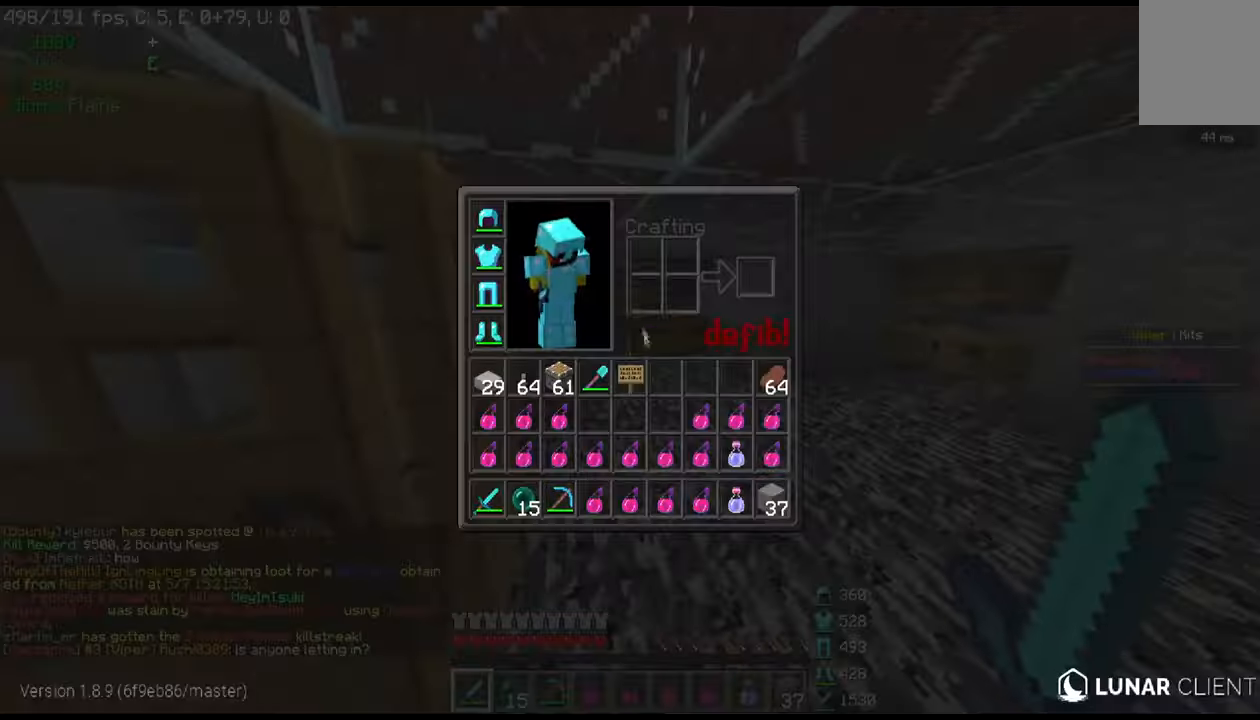
{"keys": [], "mouse": [], "events": []}
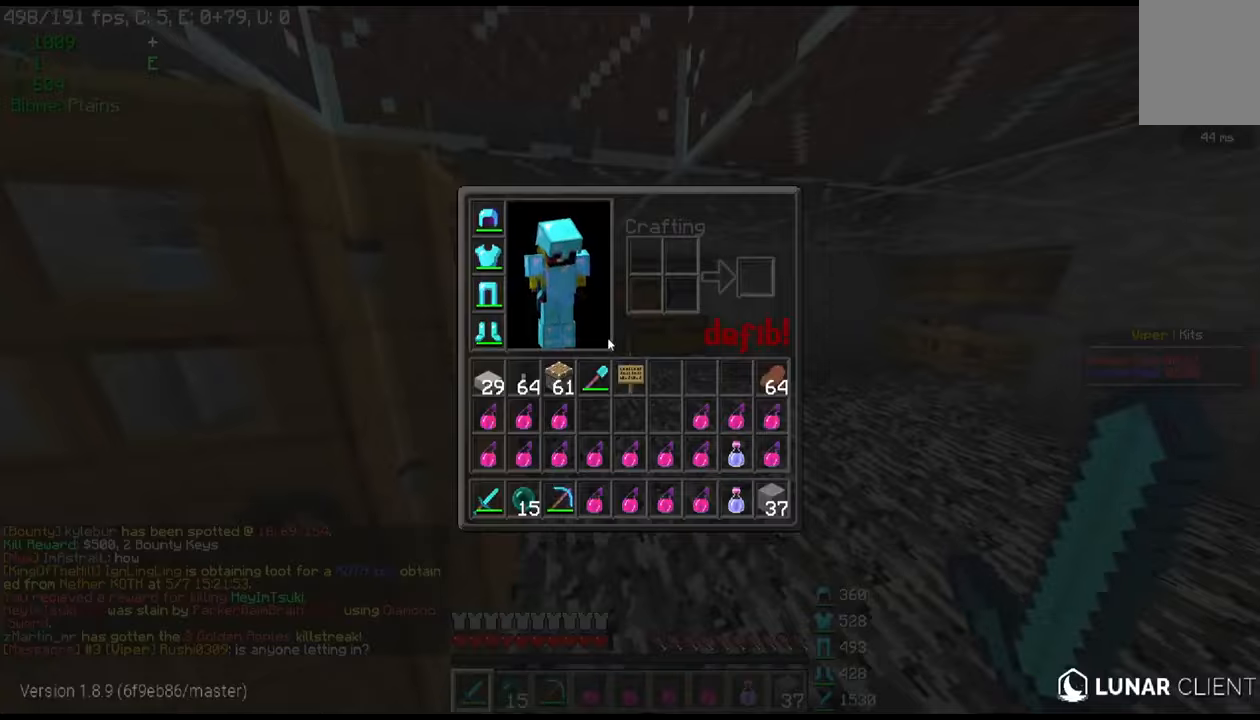
{"keys": [], "mouse": [], "events": []}
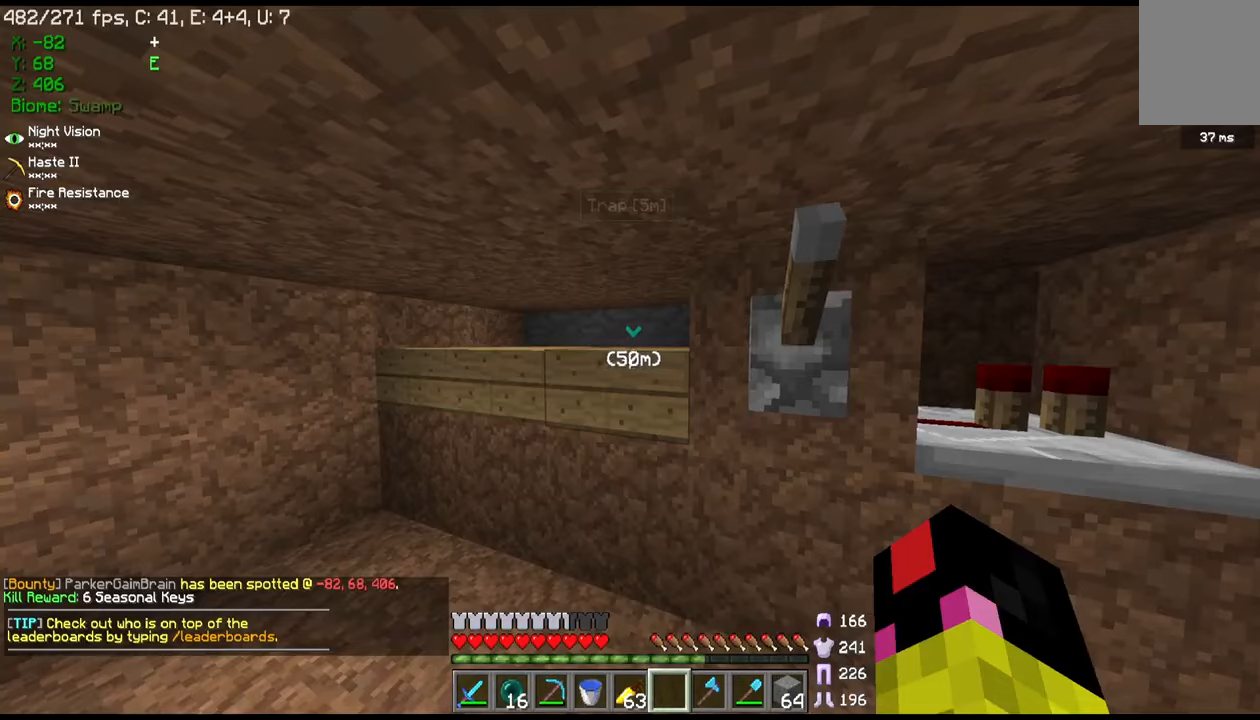
{"keys": [], "mouse": [], "events": []}
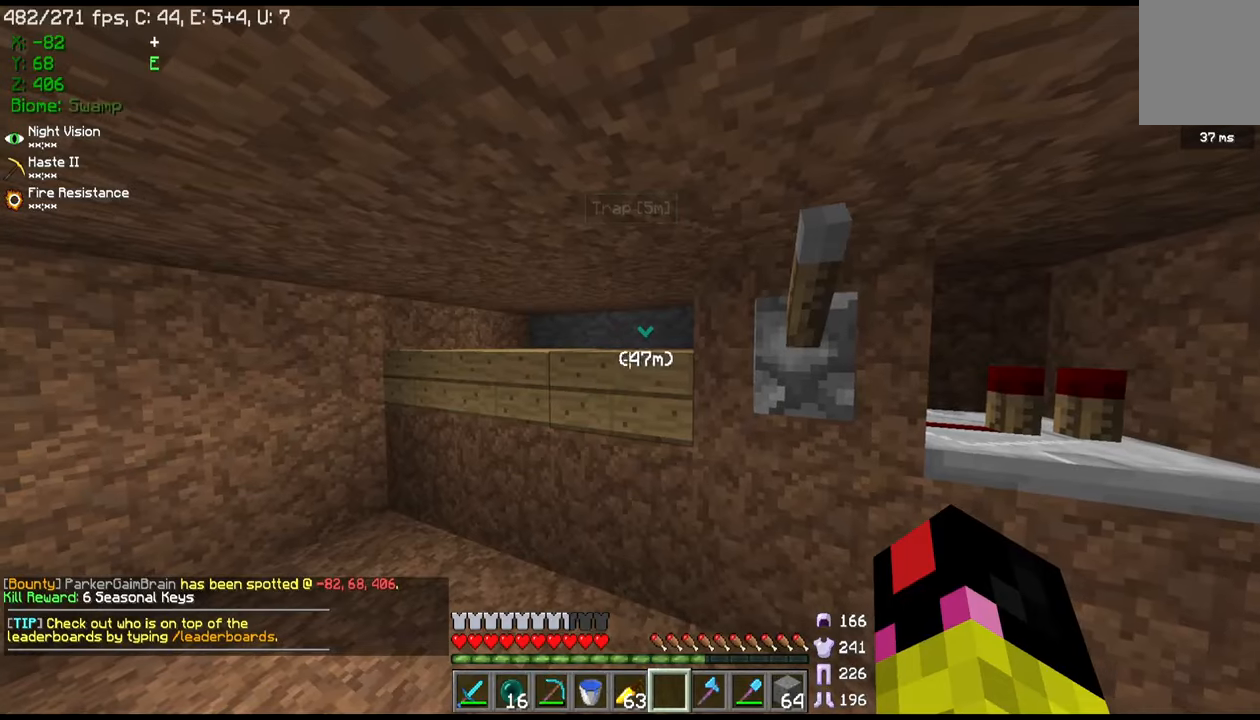
{"keys": [], "mouse": [], "events": []}
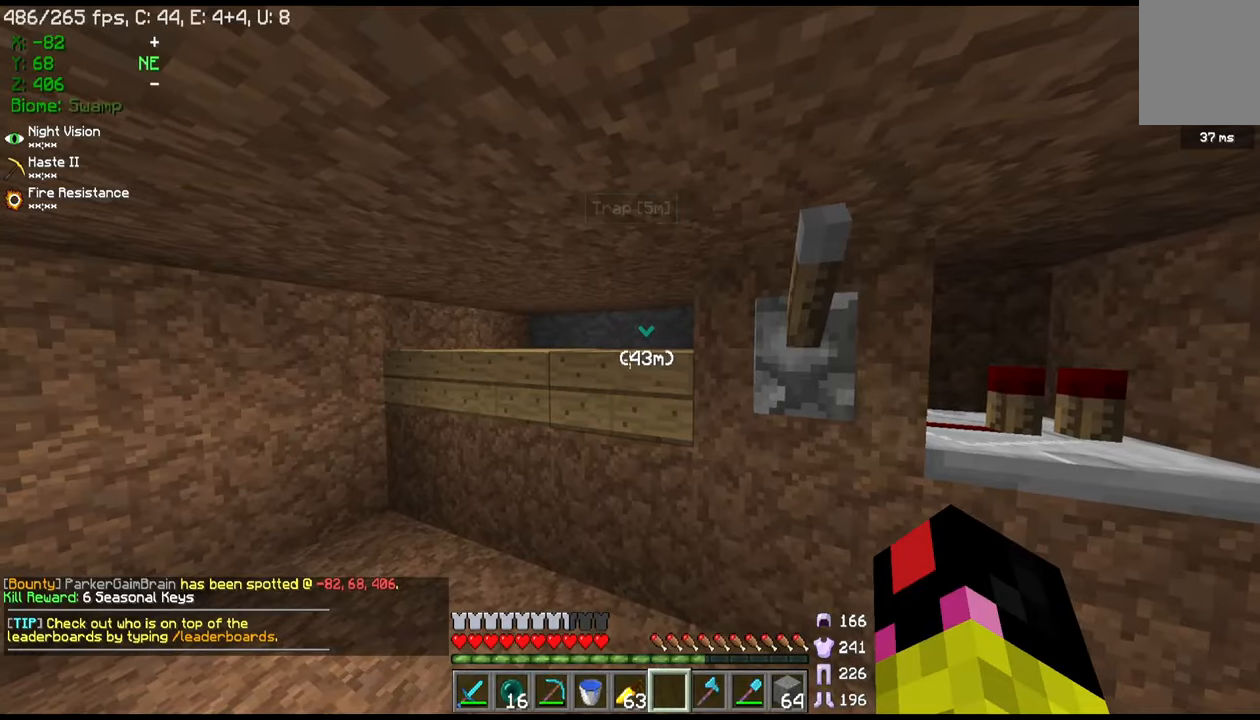
{"keys": [], "mouse": [], "events": []}
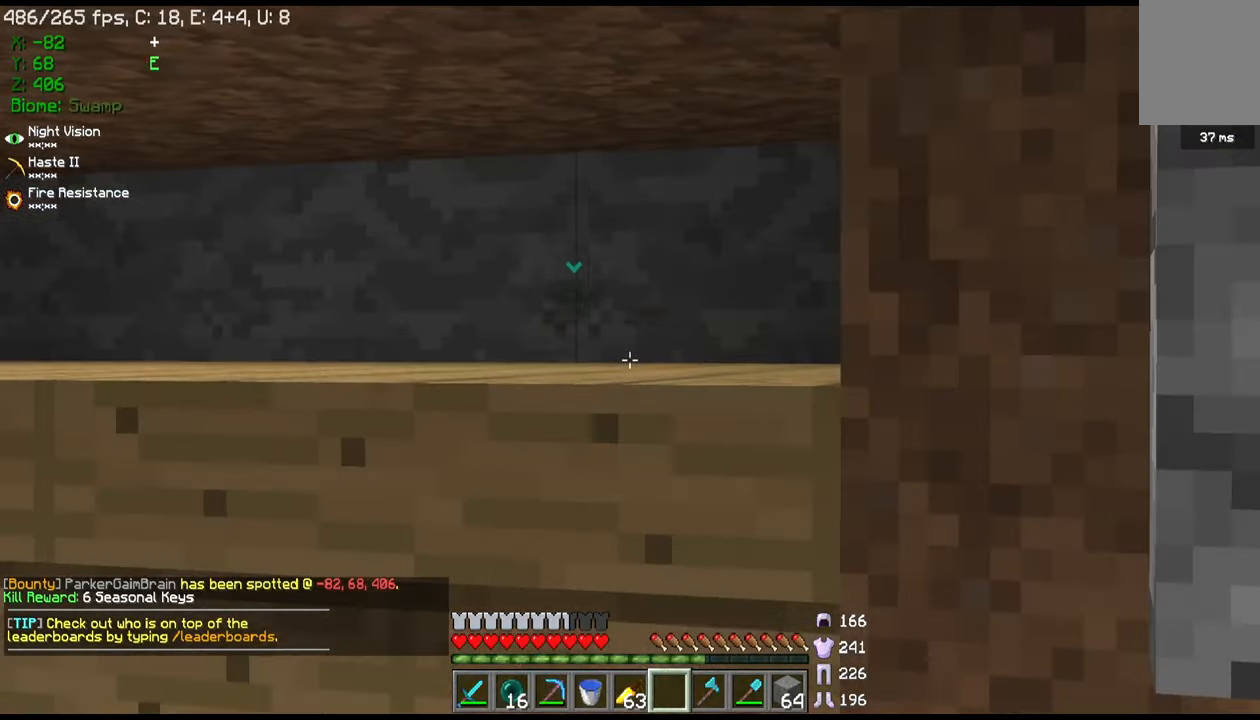
{"keys": [], "mouse": [], "events": []}
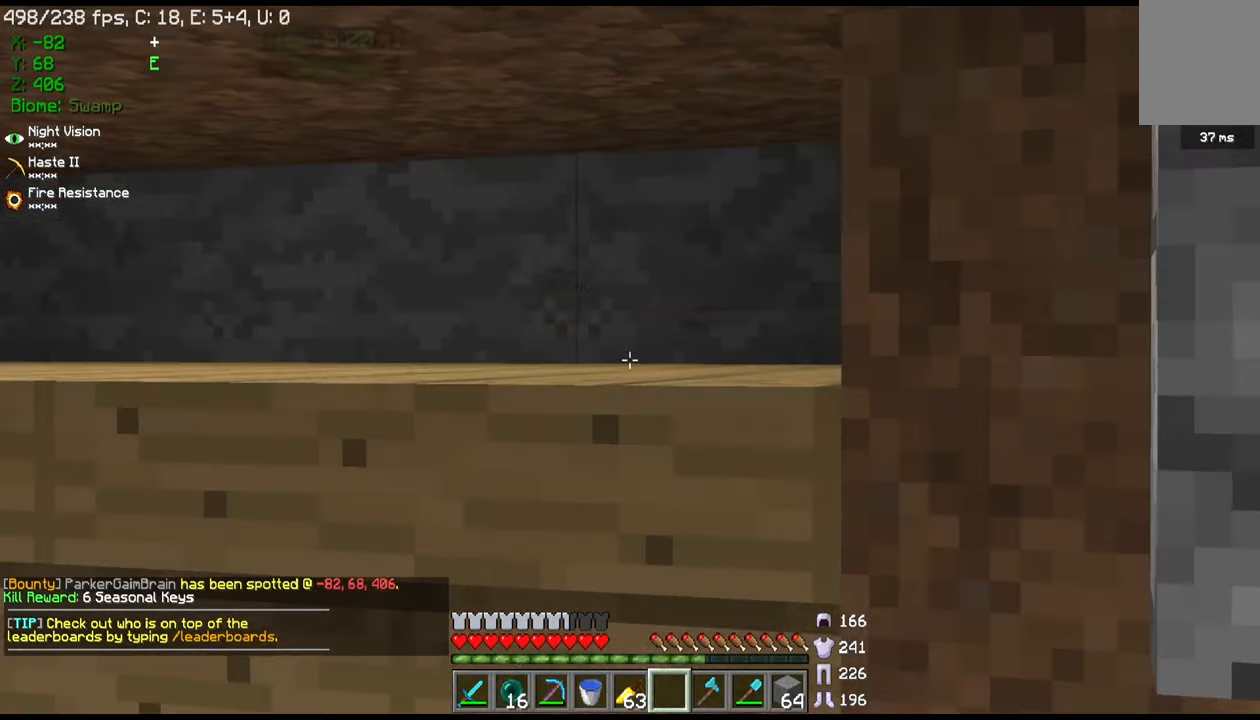
{"keys": [], "mouse": [], "events": []}
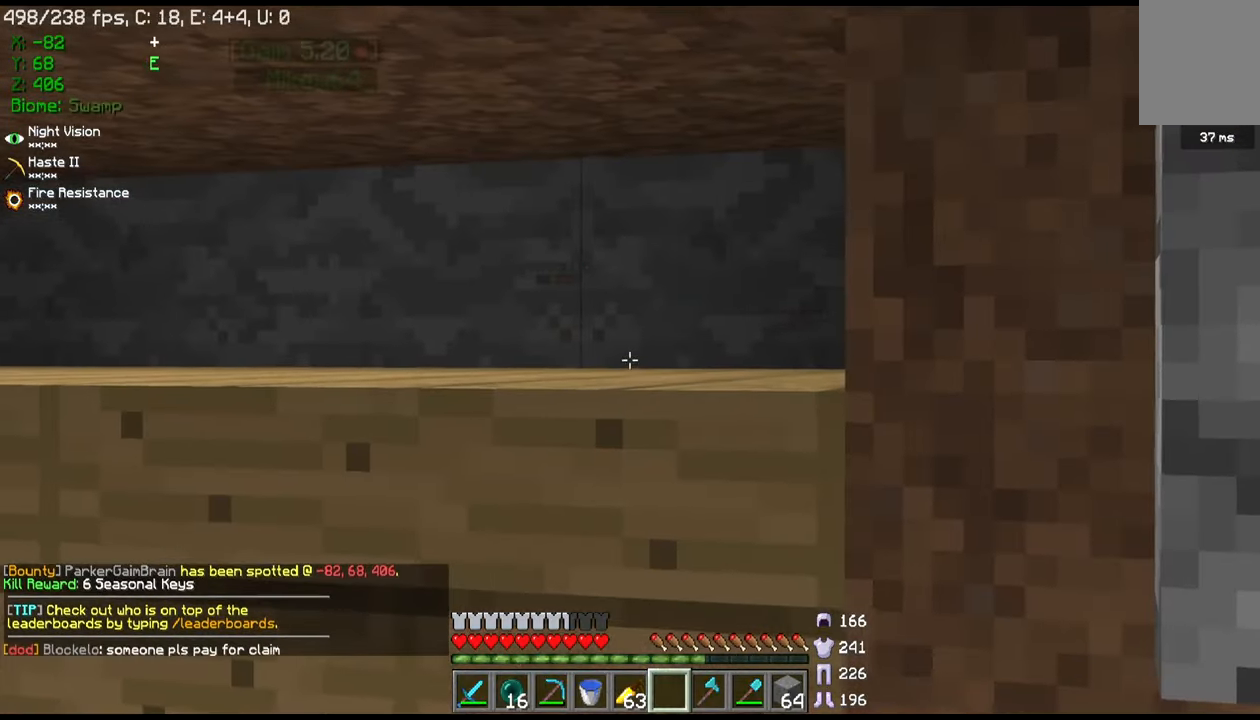
{"keys": [], "mouse": [], "events": []}
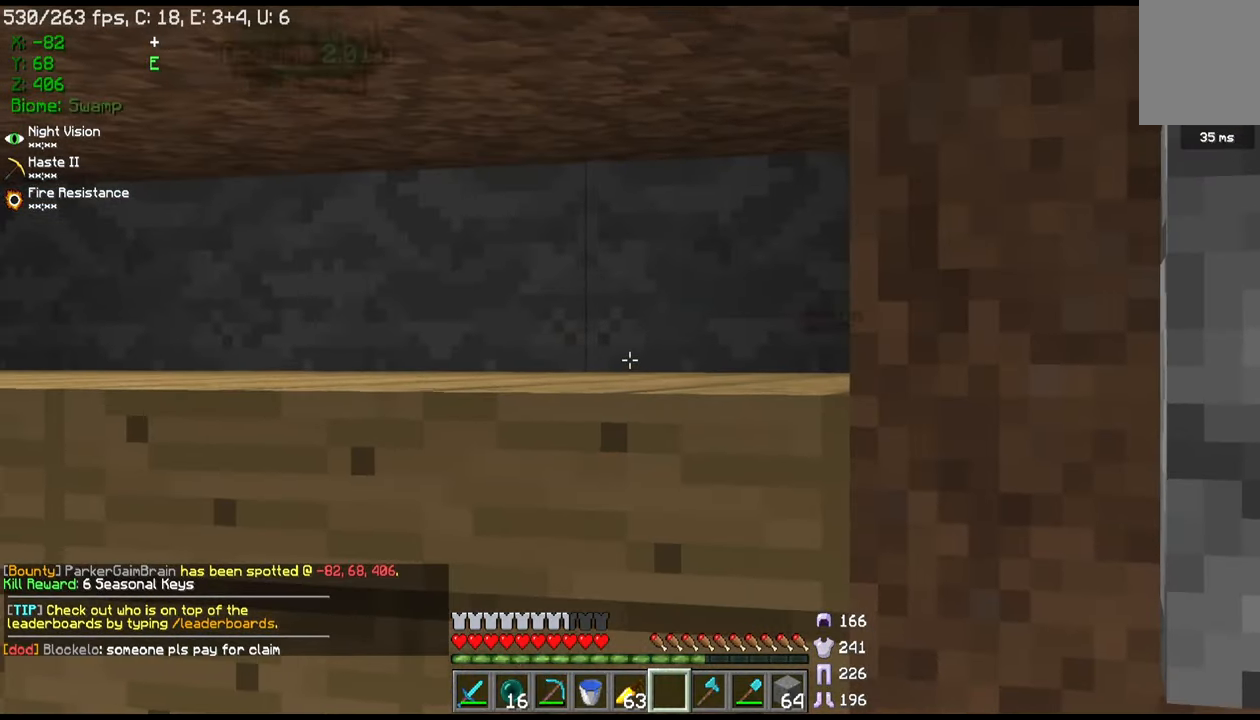
{"keys": [], "mouse": [], "events": []}
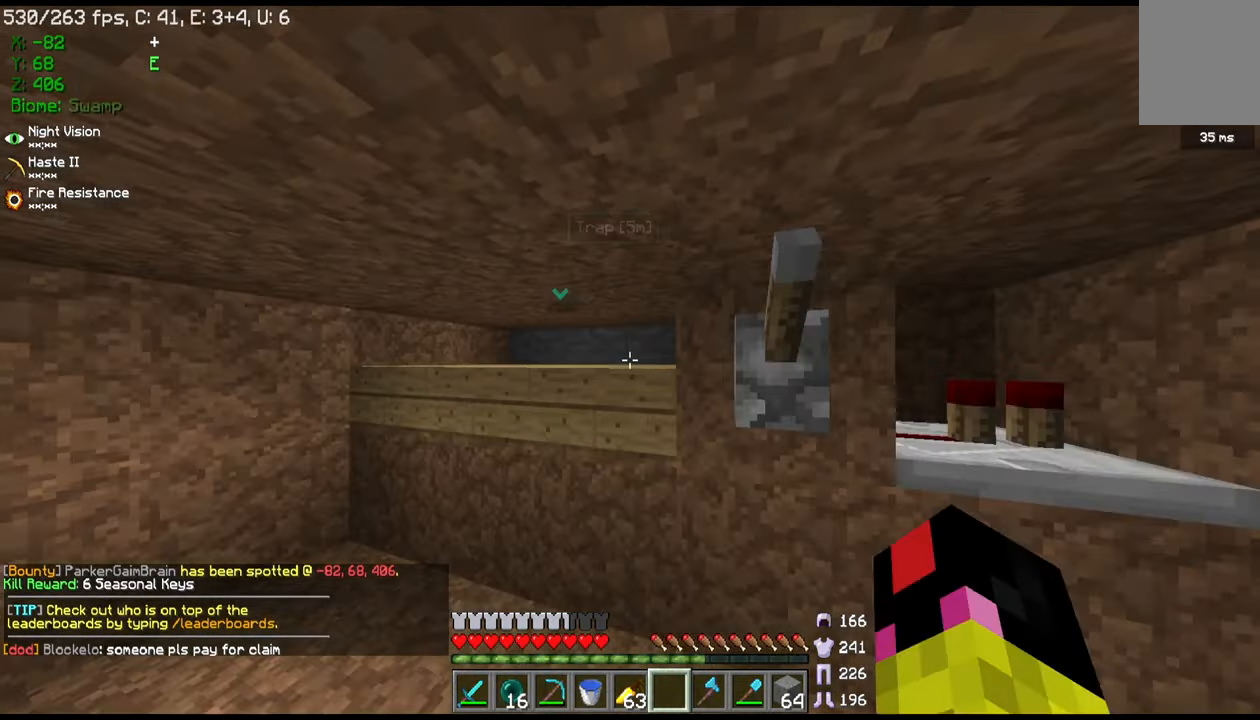
{"keys": ["d"], "mouse": [], "events": [[100, "d", "down"]]}
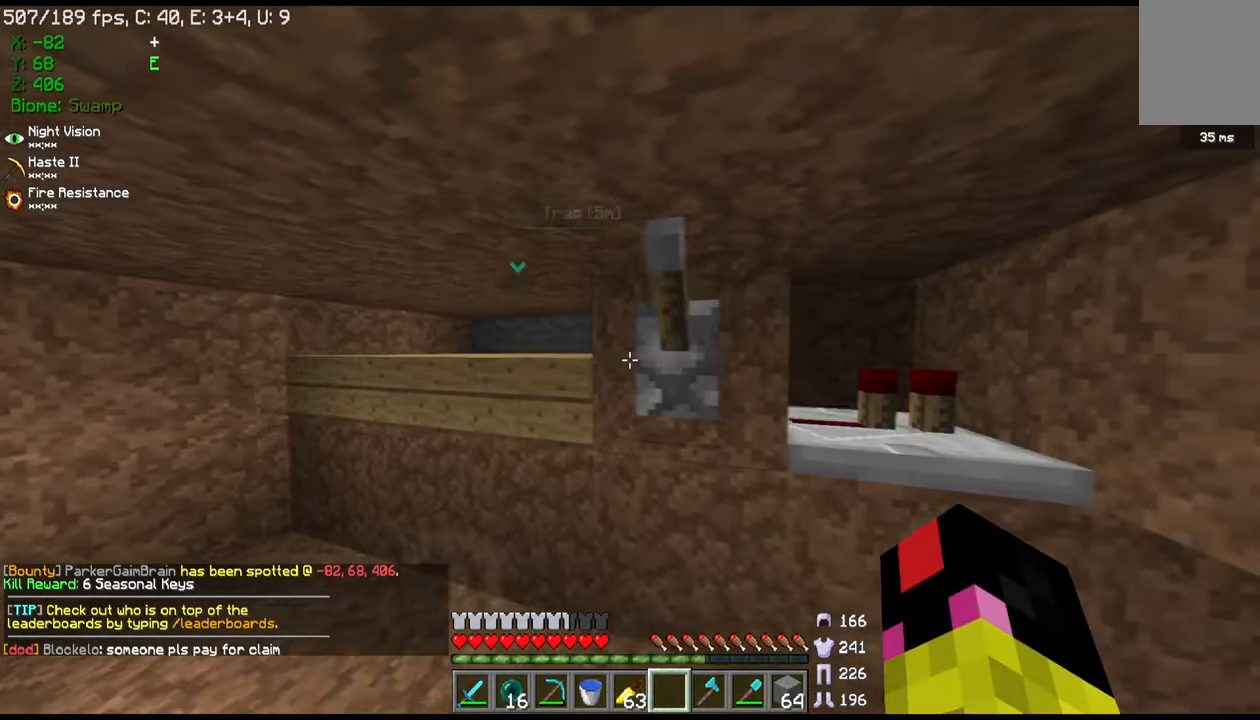
{"keys": [], "mouse": [], "events": [[33, "d", "up"]]}
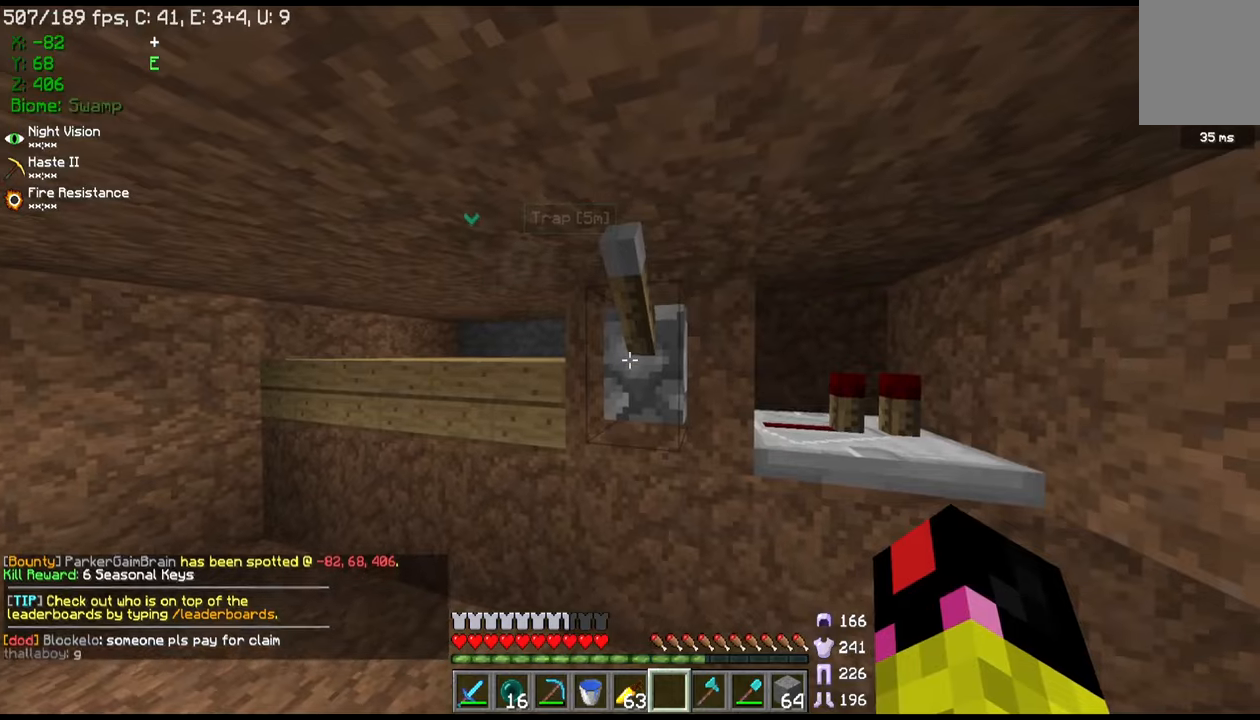
{"keys": [], "mouse": [], "events": []}
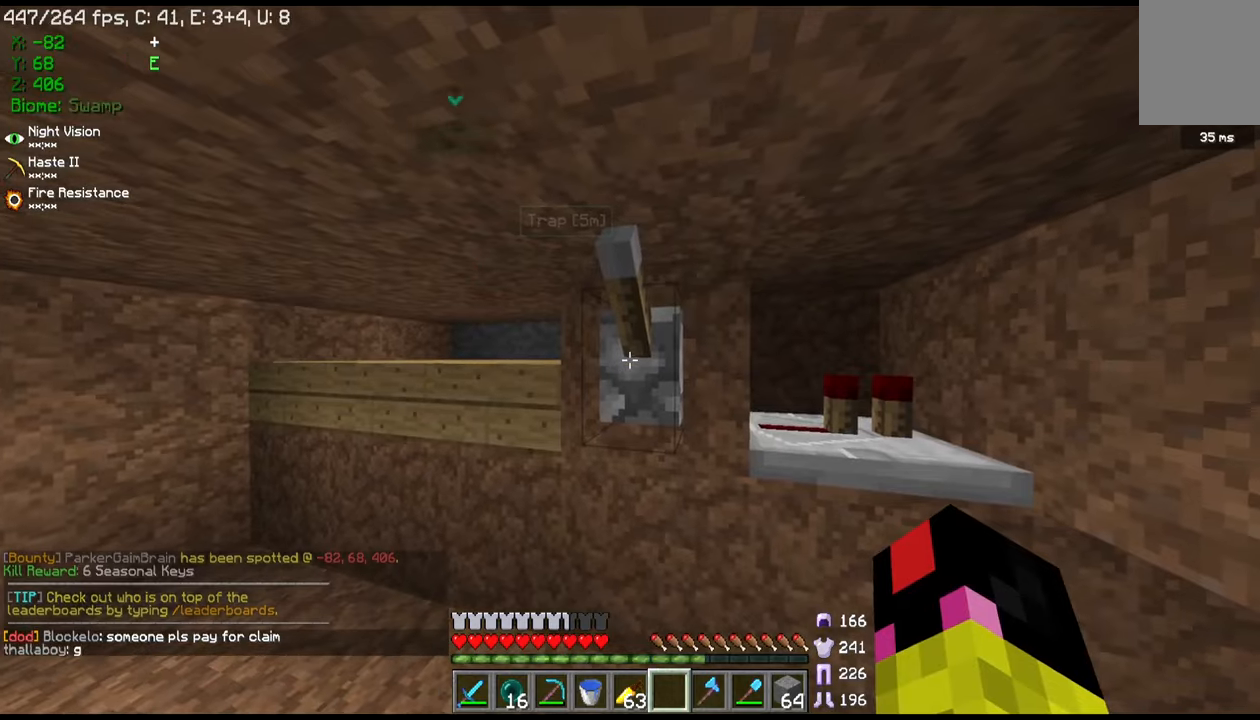
{"keys": [], "mouse": [], "events": []}
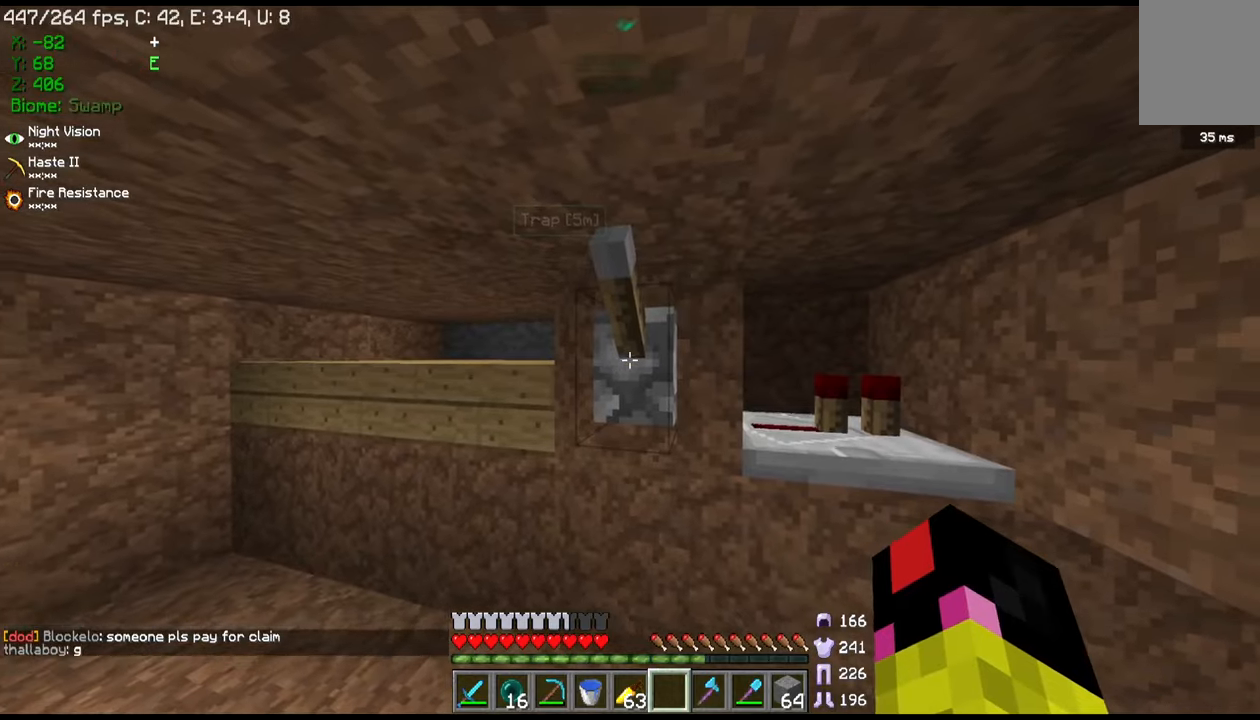
{"keys": ["a", "w"], "mouse": ["left"], "events": [[34, "a", "down"], [67, "mouse_right", "down"], [201, "mouse_right", "up"], [334, "mouse_left", "down"], [434, "w", "down"]]}
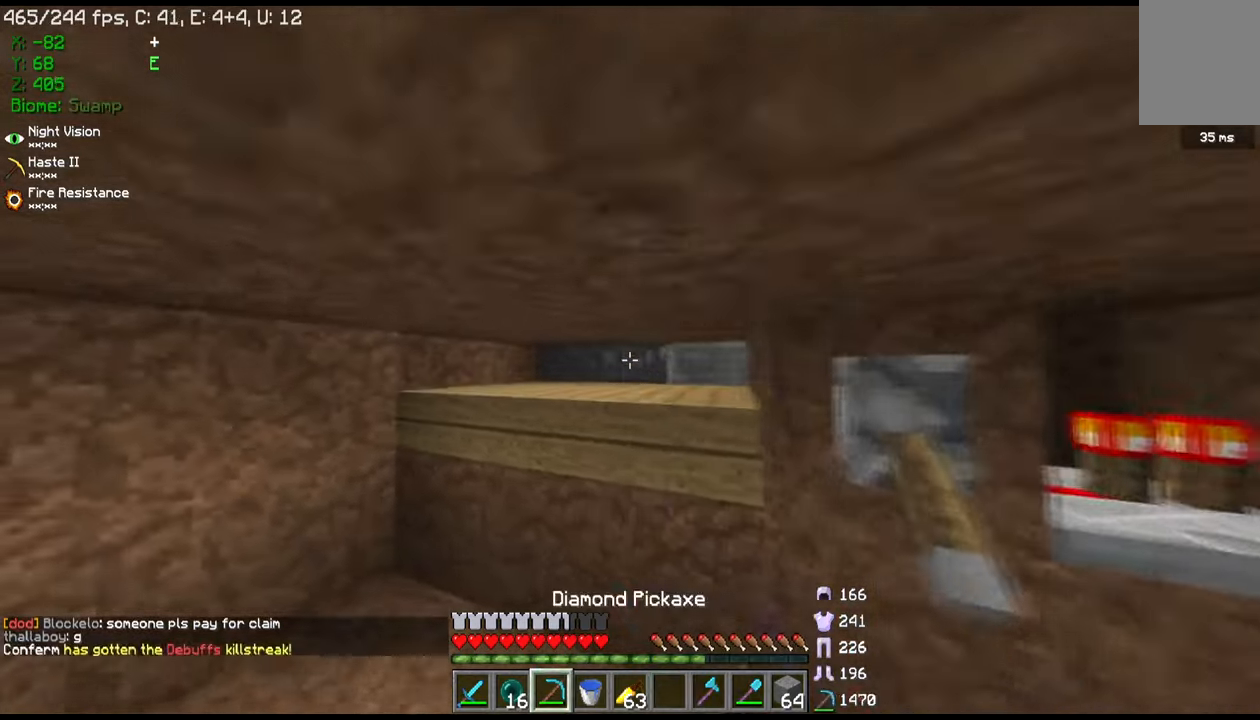
{"keys": ["a"], "mouse": [], "events": [[167, "a", "up"], [167, "d", "down"], [300, "w", "up"], [367, "a", "down"], [400, "d", "up"], [400, "mouse_left", "up"]]}
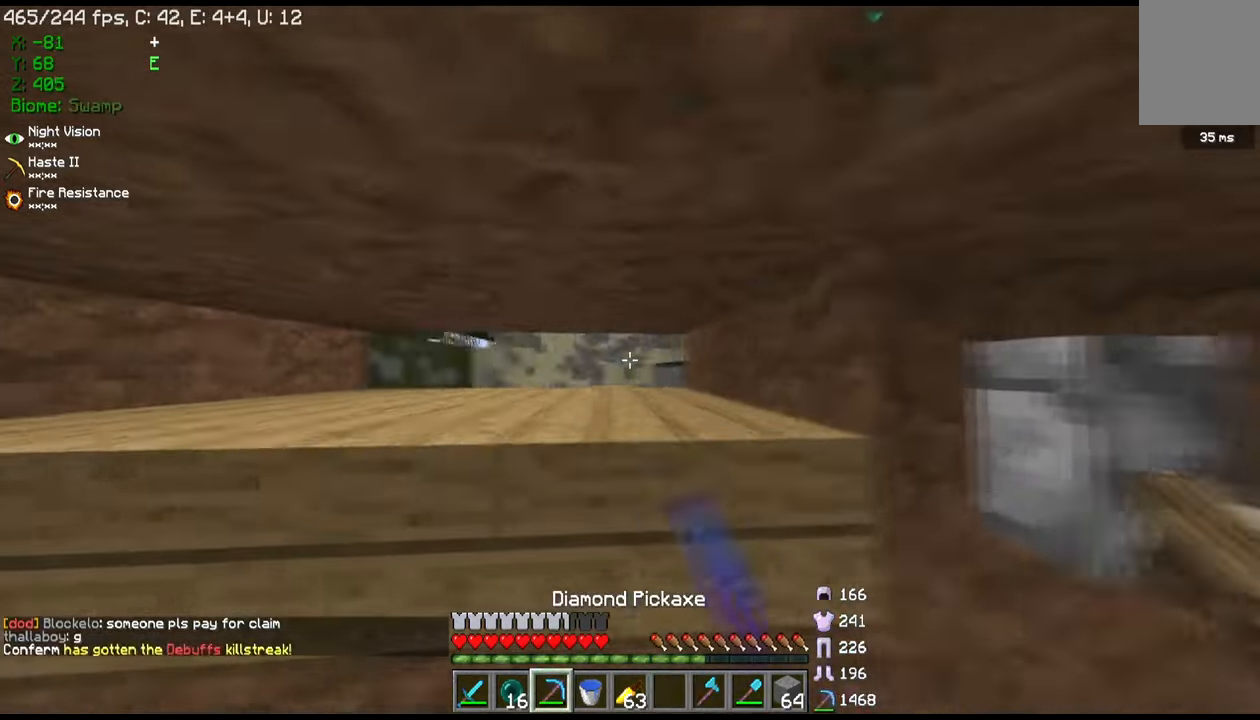
{"keys": [], "mouse": [], "events": [[67, "a", "up"]]}
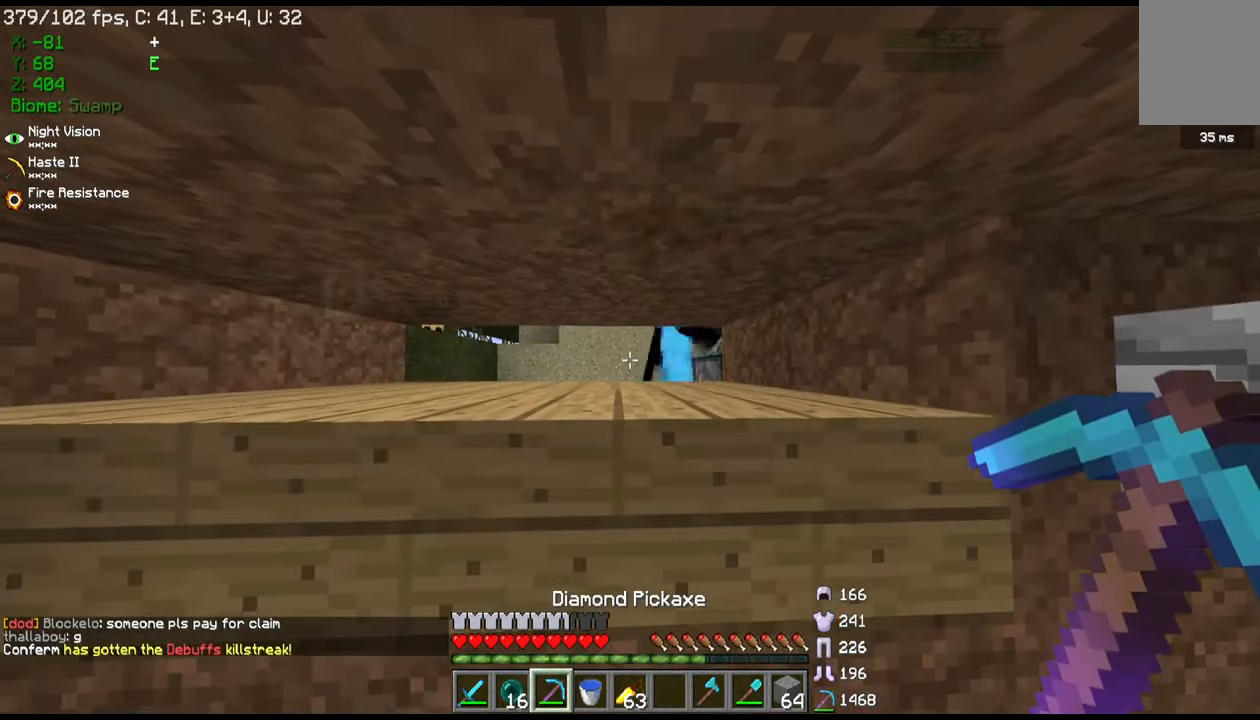
{"keys": ["a", "w"], "mouse": ["right"], "events": [[233, "a", "down"], [367, "w", "down"], [500, "mouse_right", "down"]]}
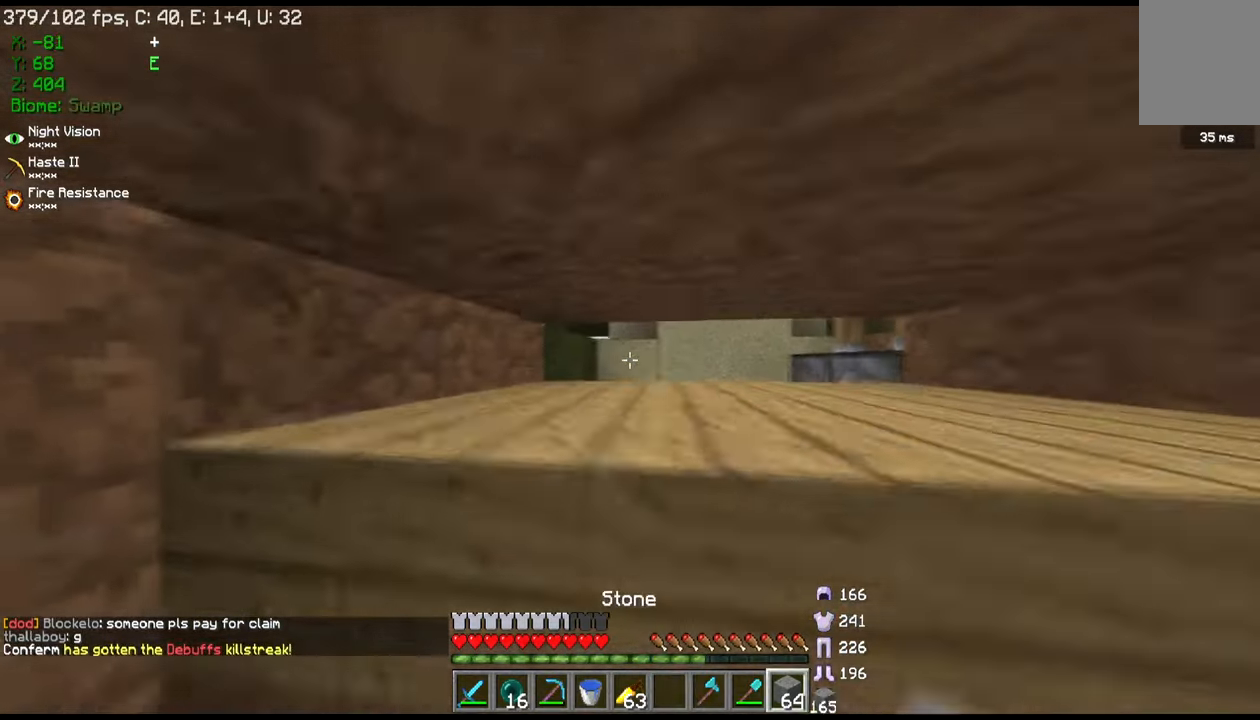
{"keys": [], "mouse": ["right"], "events": [[34, "a", "up"], [67, "w", "up"], [134, "d", "down"], [501, "d", "up"]]}
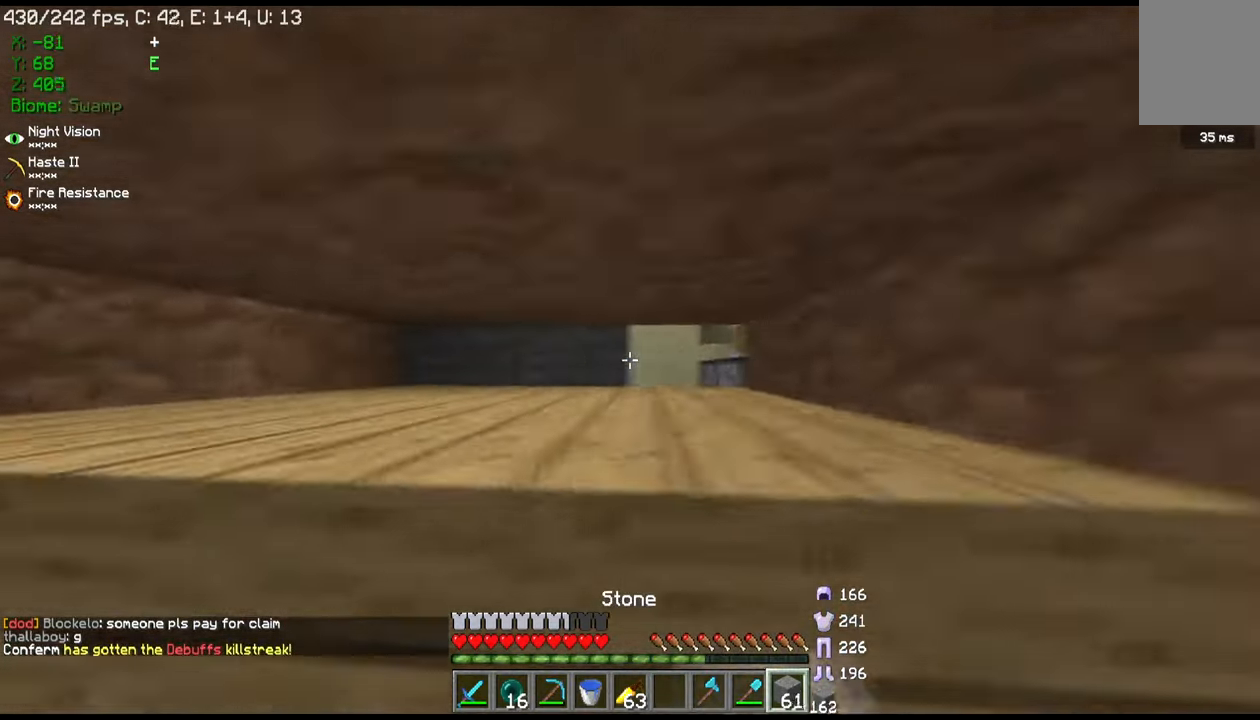
{"keys": ["a"], "mouse": ["left"], "events": [[200, "a", "down"], [200, "mouse_right", "up"], [467, "mouse_left", "down"]]}
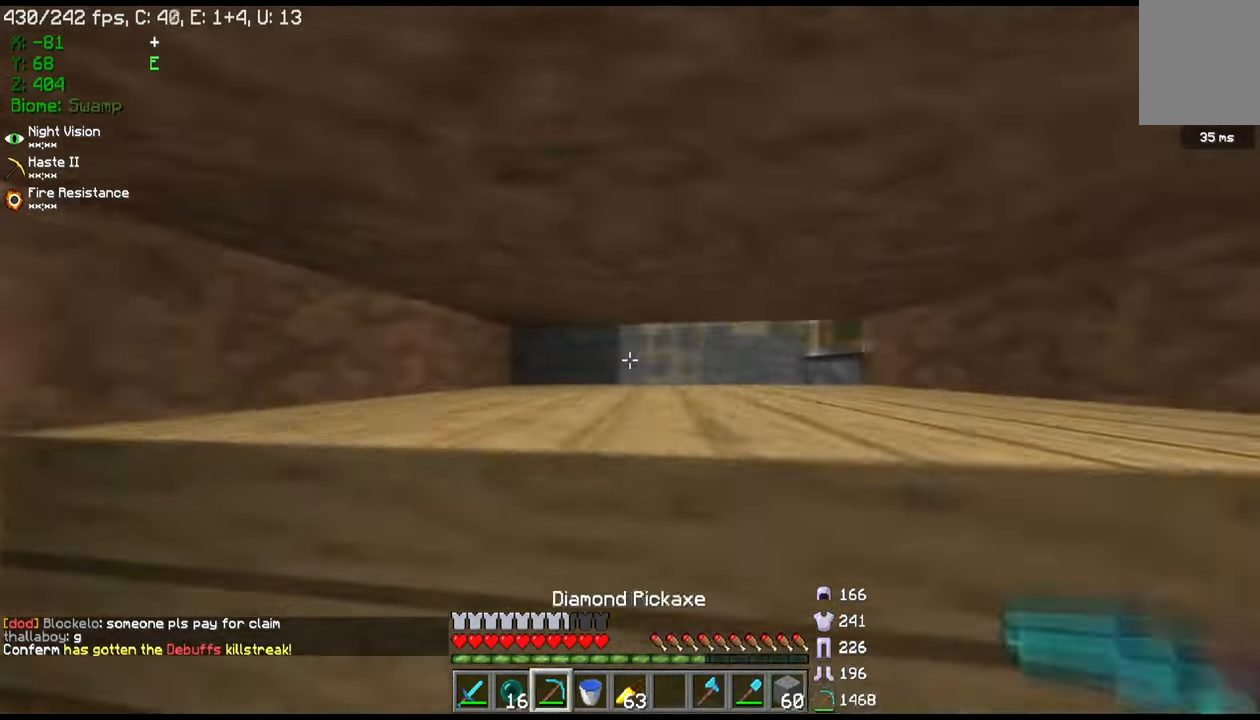
{"keys": [], "mouse": [], "events": [[134, "a", "up"], [167, "d", "down"], [201, "mouse_left", "up"], [367, "d", "up"]]}
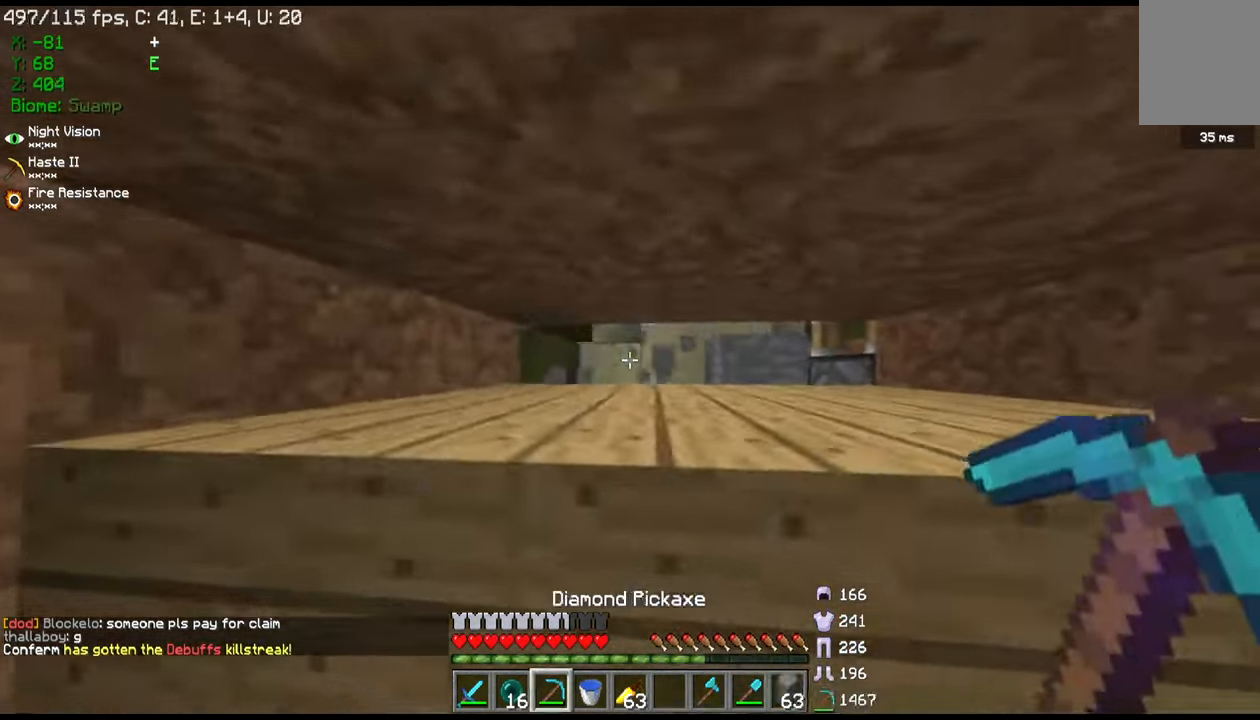
{"keys": ["d"], "mouse": [], "events": [[133, "d", "down"], [166, "mouse_left", "down"], [300, "mouse_left", "up"]]}
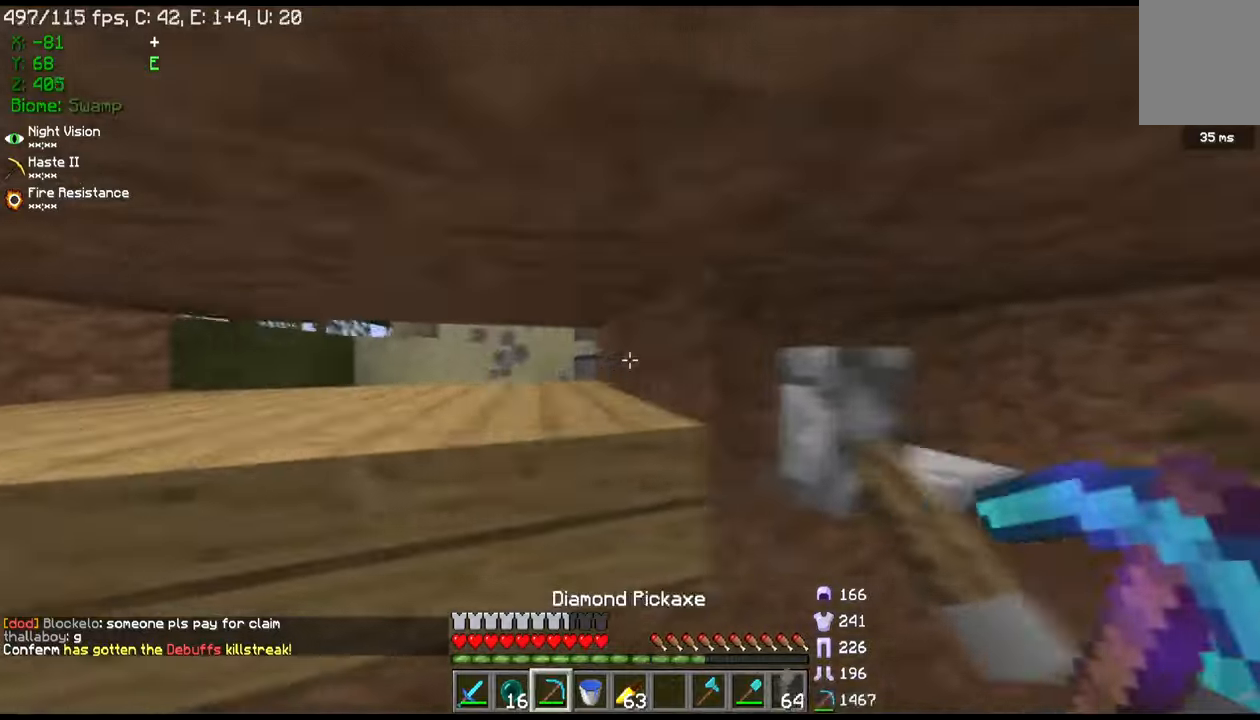
{"keys": [], "mouse": [], "events": [[100, "mouse_right", "down"], [234, "d", "up"], [234, "mouse_right", "up"]]}
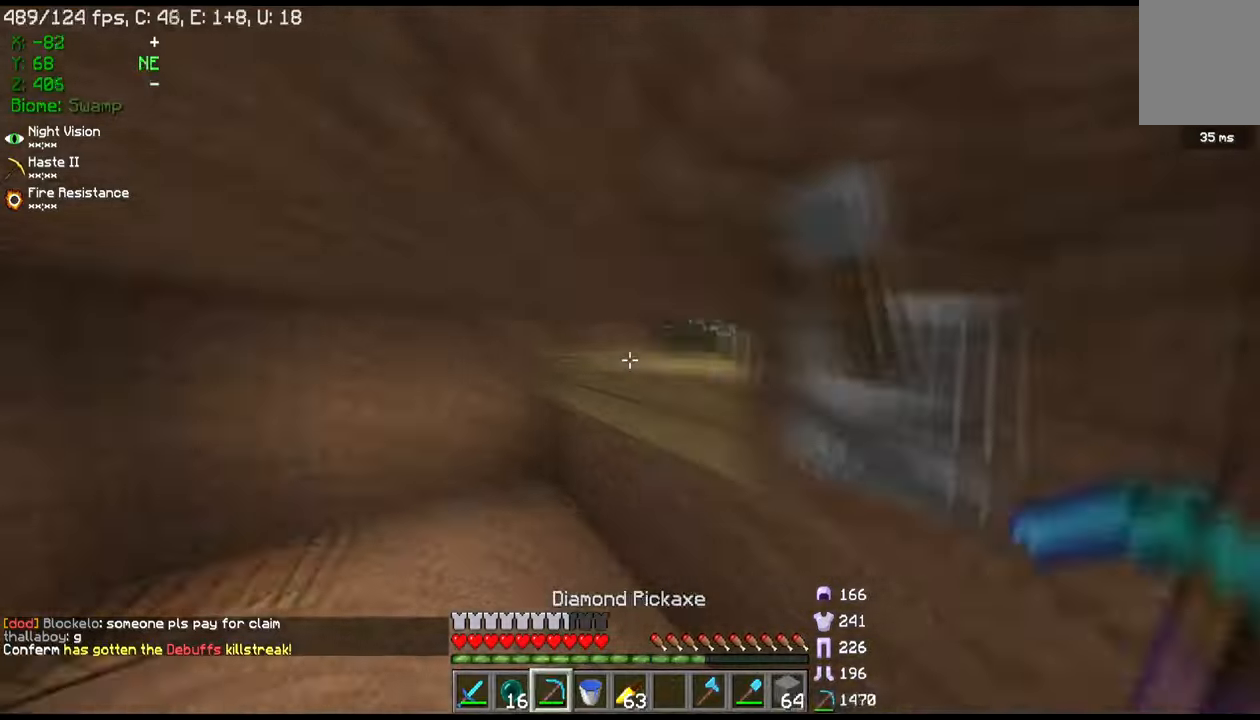
{"keys": ["a", "w"], "mouse": [], "events": [[300, "a", "down"], [300, "w", "down"]]}
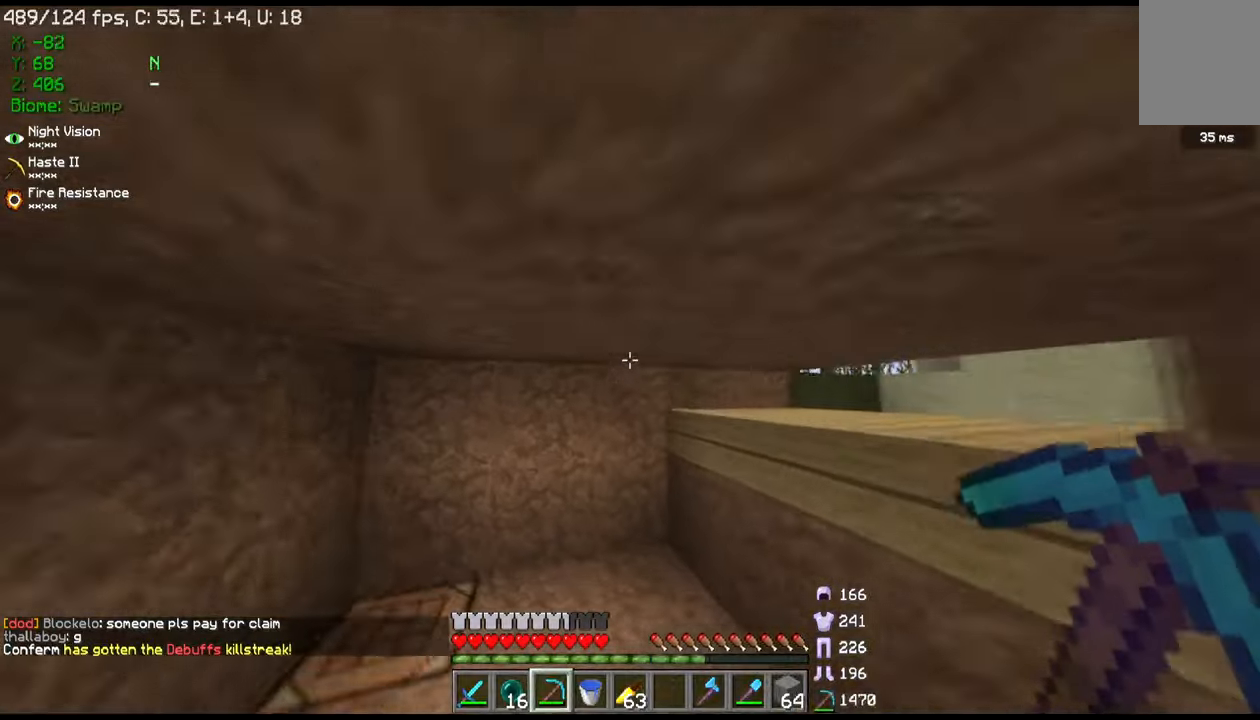
{"keys": ["a", "w"], "mouse": [], "events": [[33, "a", "up"], [400, "a", "down"]]}
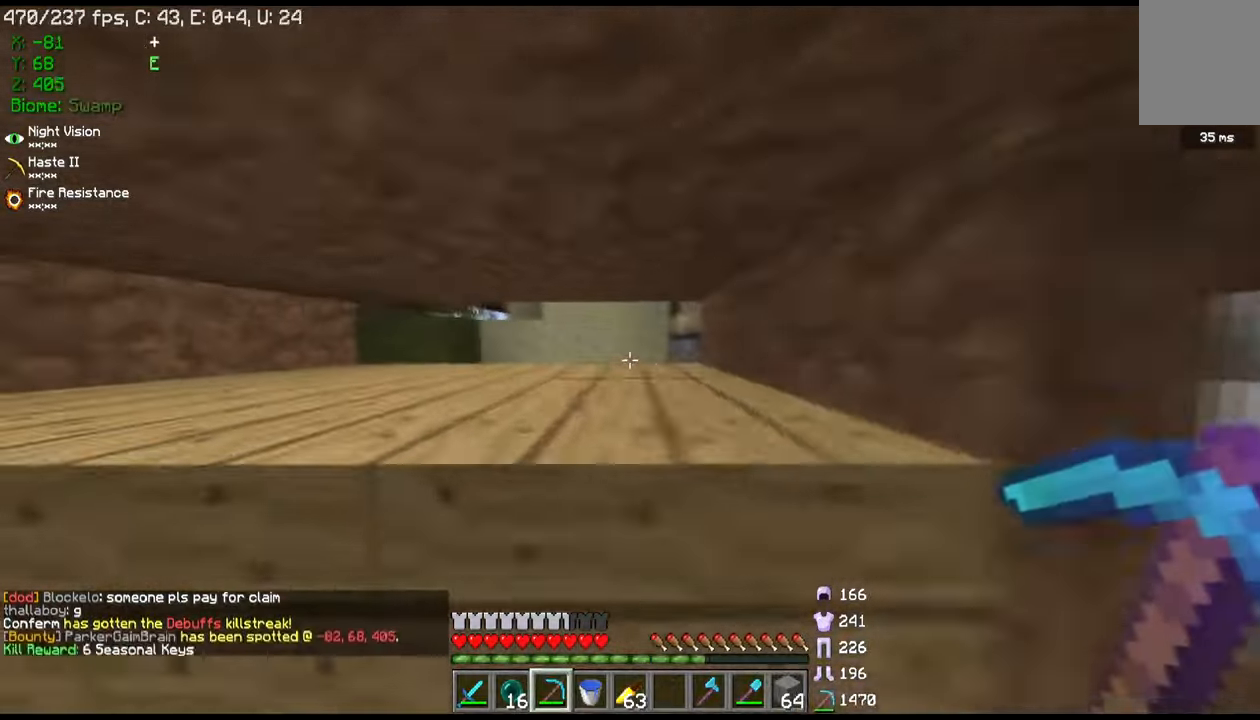
{"keys": ["d"], "mouse": ["right"], "events": [[33, "w", "up"], [367, "mouse_right", "down"], [433, "a", "up"], [433, "d", "down"]]}
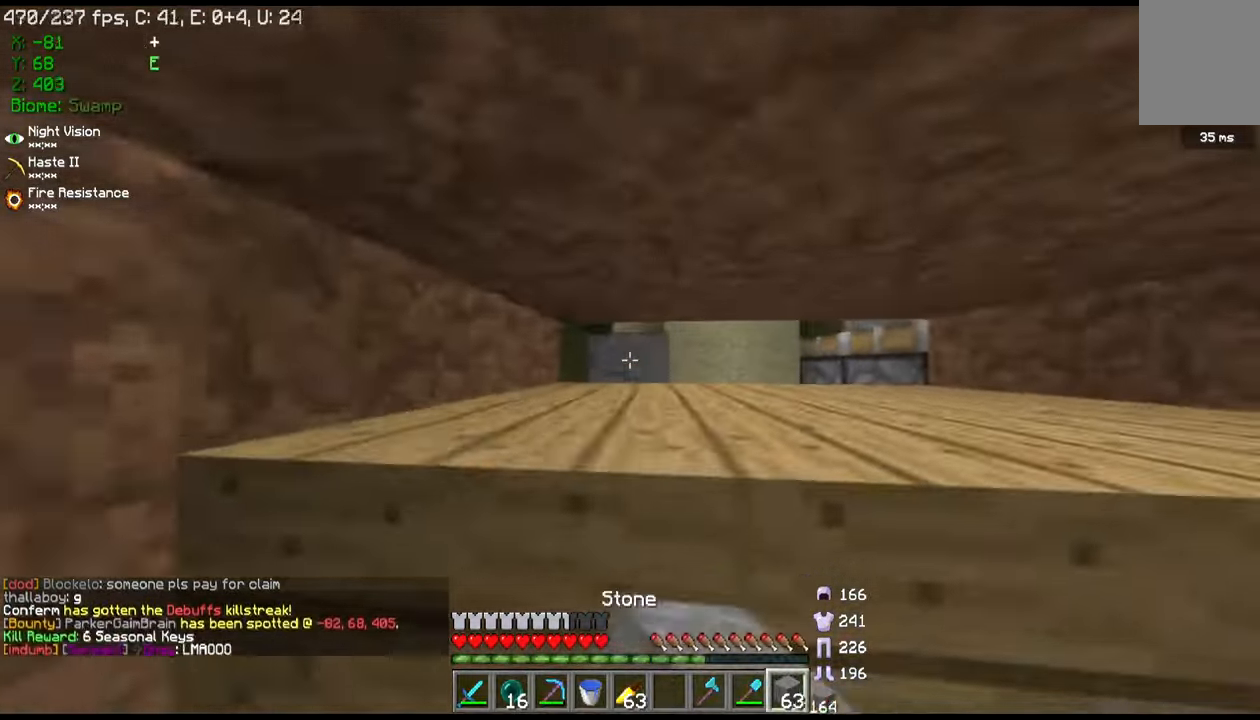
{"keys": [], "mouse": ["right"], "events": [[501, "d", "up"]]}
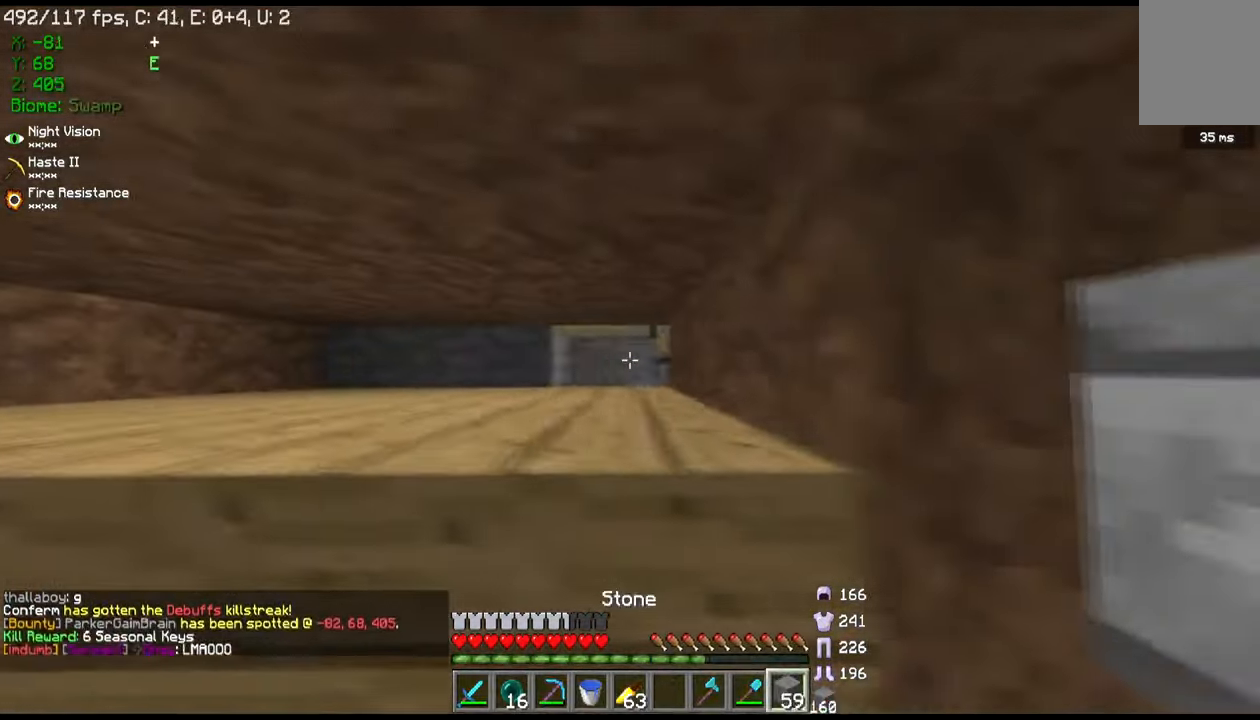
{"keys": ["a", "s"], "mouse": [], "events": [[33, "a", "down"], [166, "mouse_right", "up"], [400, "s", "down"]]}
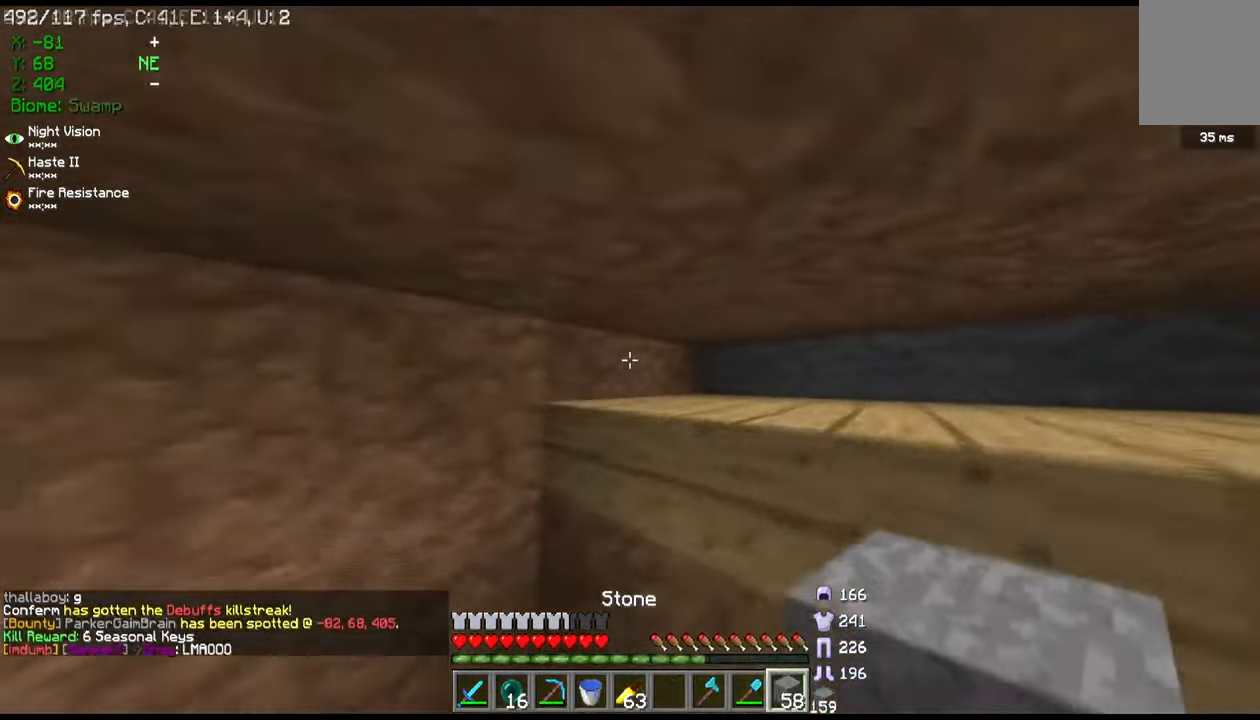
{"keys": [], "mouse": [], "events": [[300, "s", "up"], [334, "a", "up"]]}
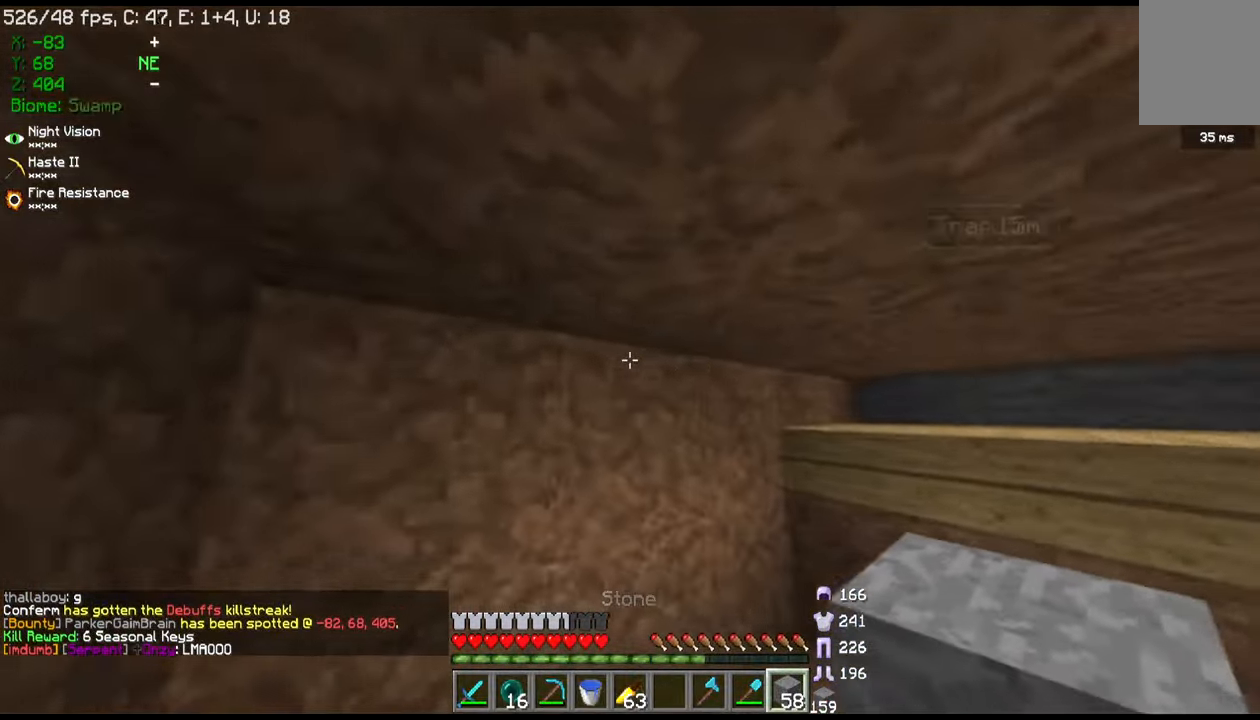
{"keys": ["w"], "mouse": [], "events": [[166, "w", "down"]]}